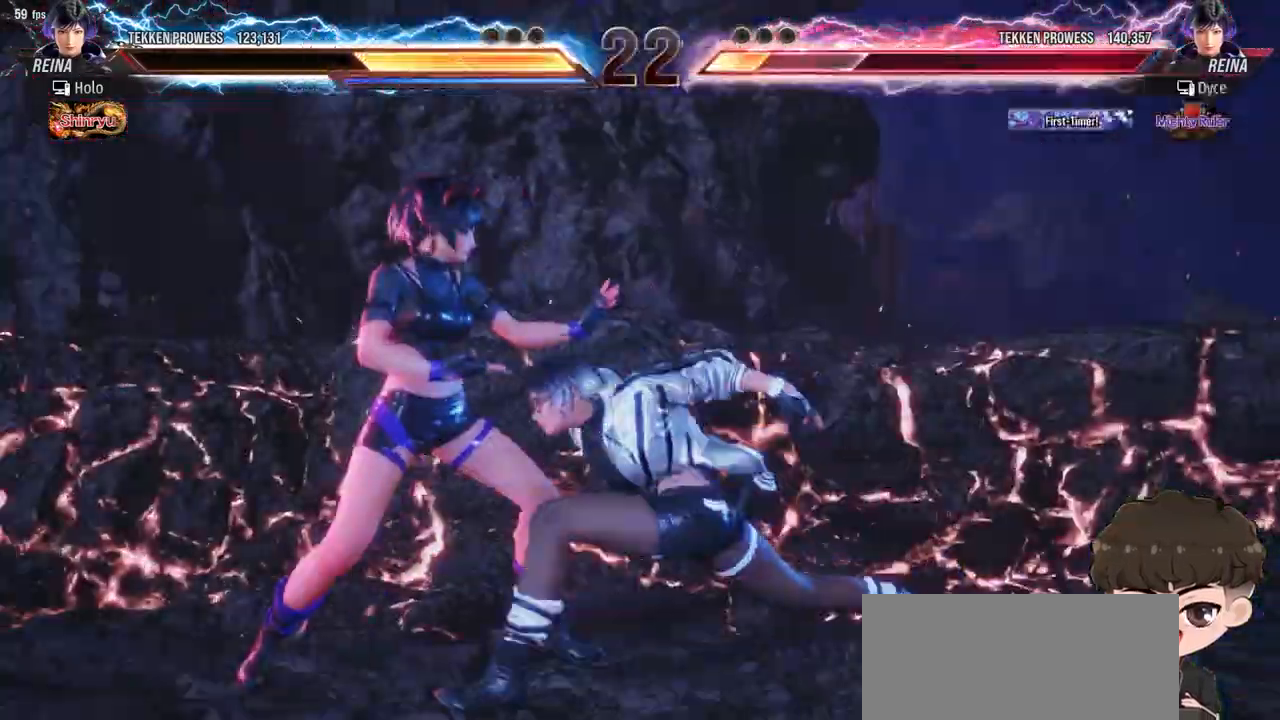
Gameplay with a controller (arcade stick); each line is a JSON object with the inputs held at the frame after it. "events" lists button and stick changes between this image and that frame as [ms after this image, input, new state], when the widget could be followed in between. Not read: L3 R3.
{"buttons": [], "events": []}
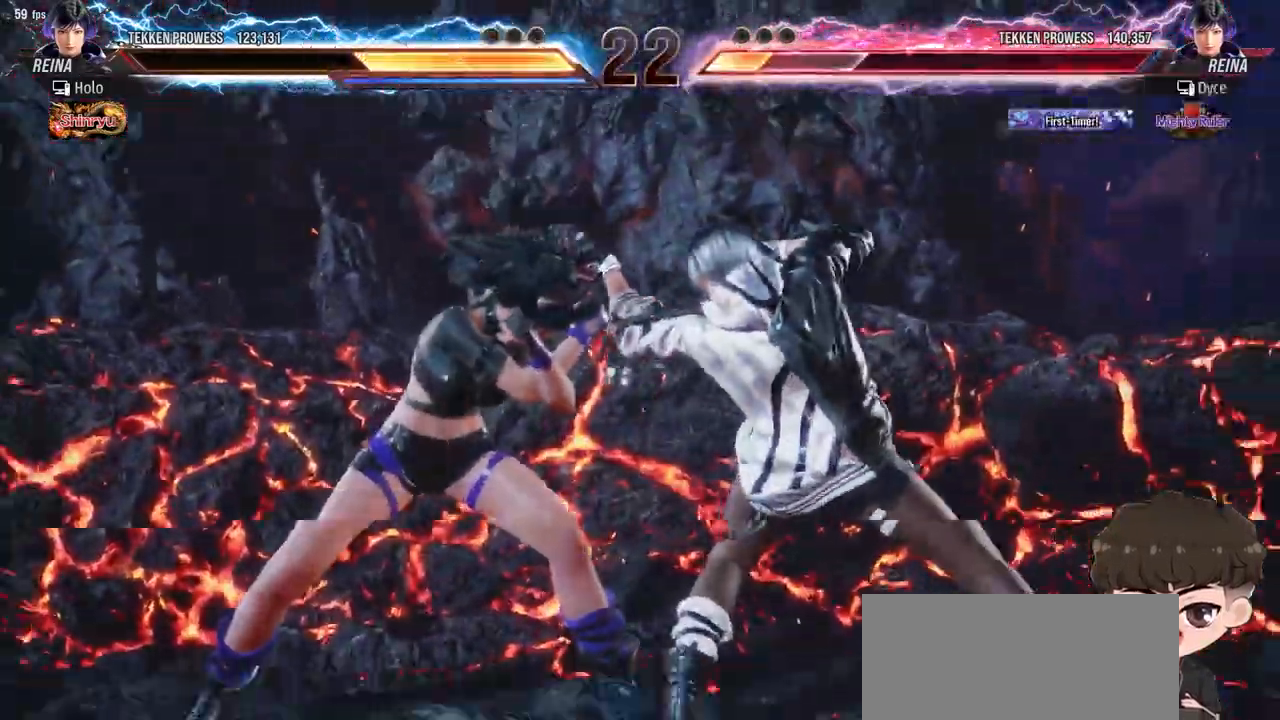
{"buttons": ["DPAD_DOWN", "DPAD_RIGHT"], "events": [[83, "DPAD_RIGHT", "down"], [367, "DPAD_DOWN", "down"]]}
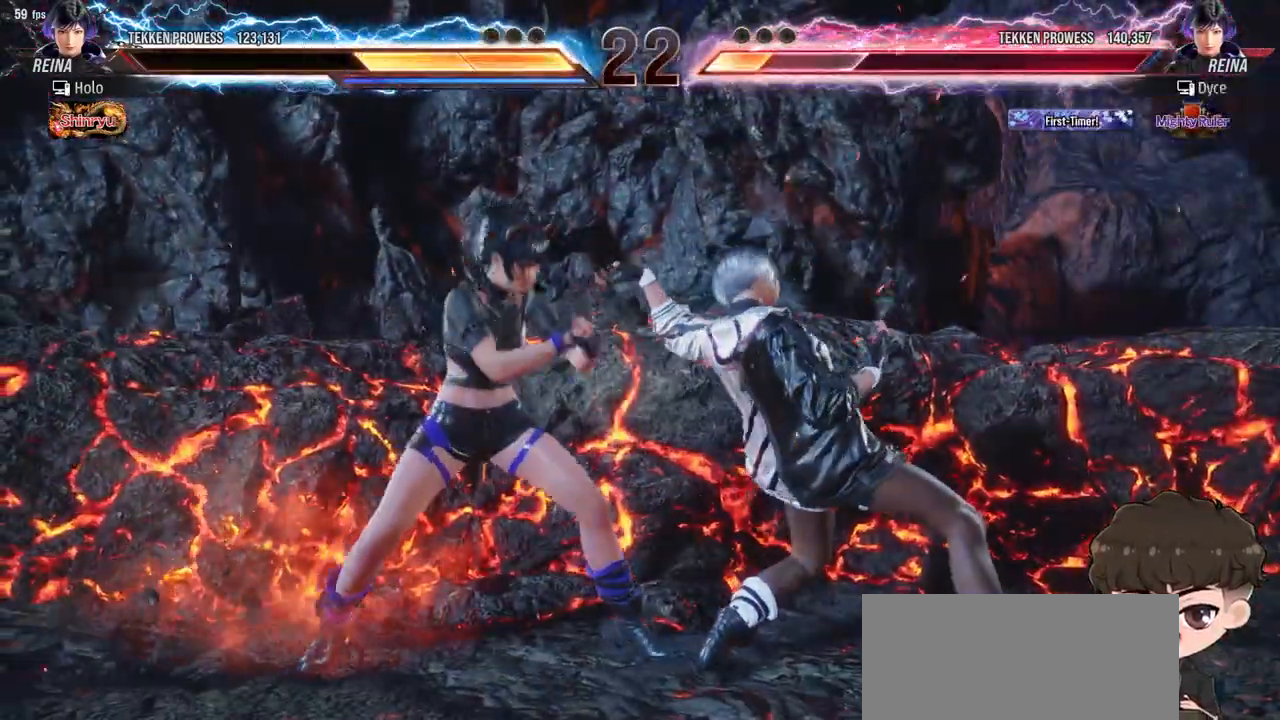
{"buttons": ["DPAD_DOWN", "DPAD_RIGHT"], "events": []}
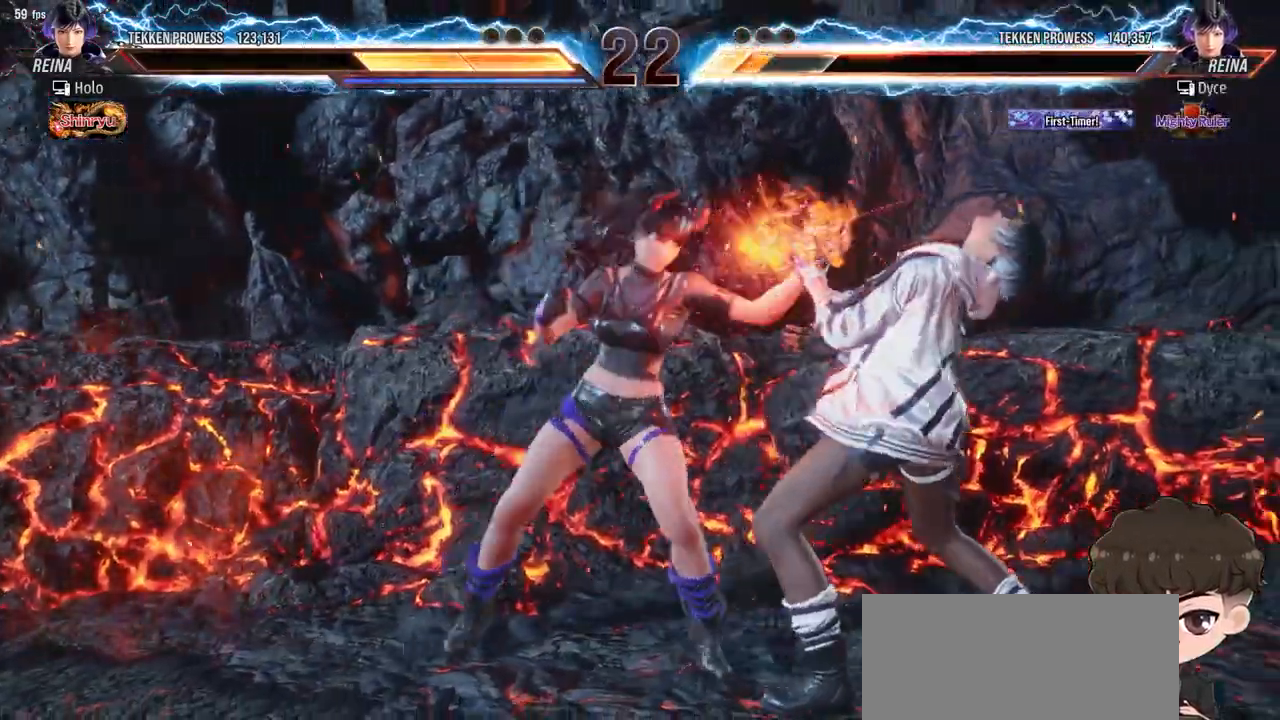
{"buttons": ["DPAD_RIGHT"], "events": [[367, "DPAD_DOWN", "up"]]}
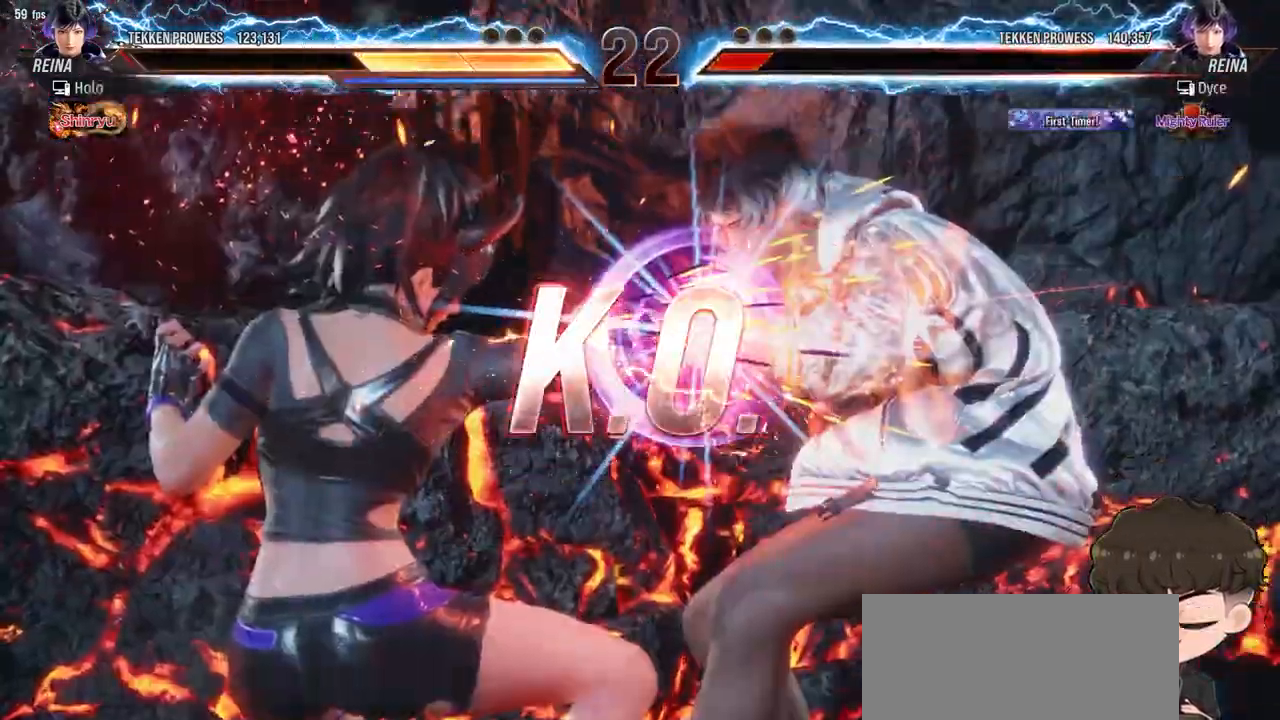
{"buttons": [], "events": [[33, "DPAD_RIGHT", "up"]]}
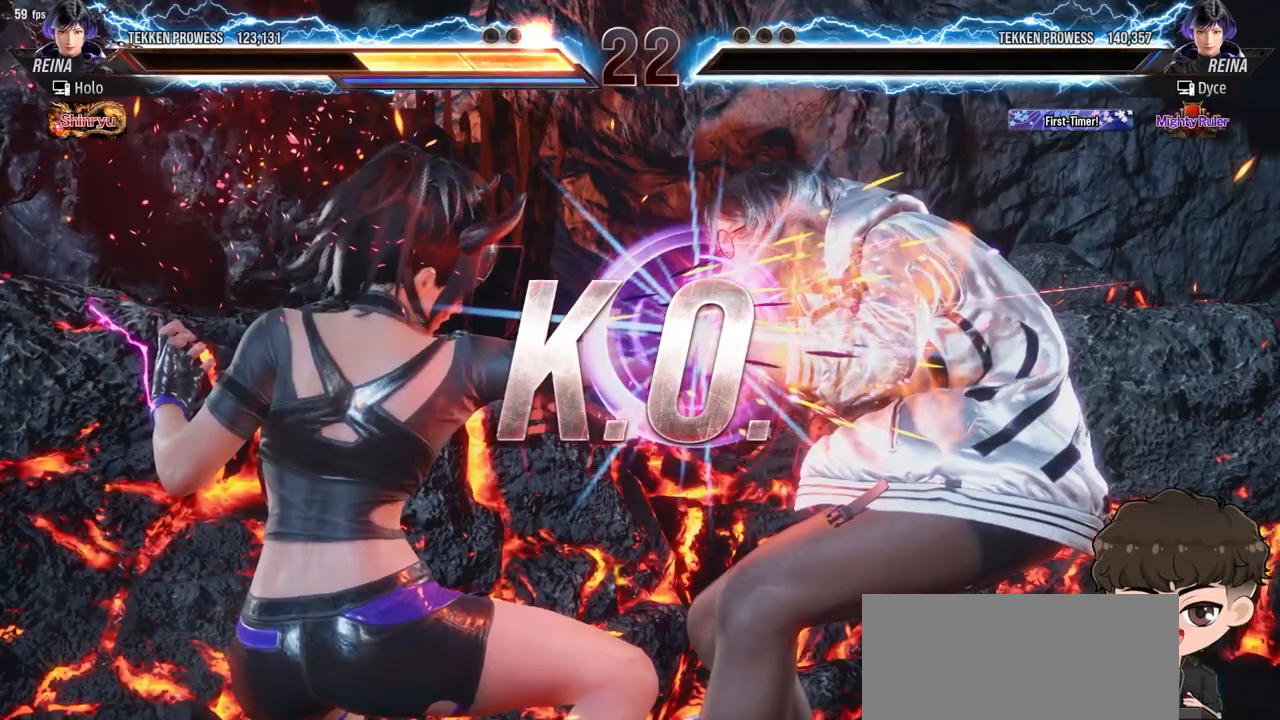
{"buttons": ["R2"], "events": [[400, "R2", "down"]]}
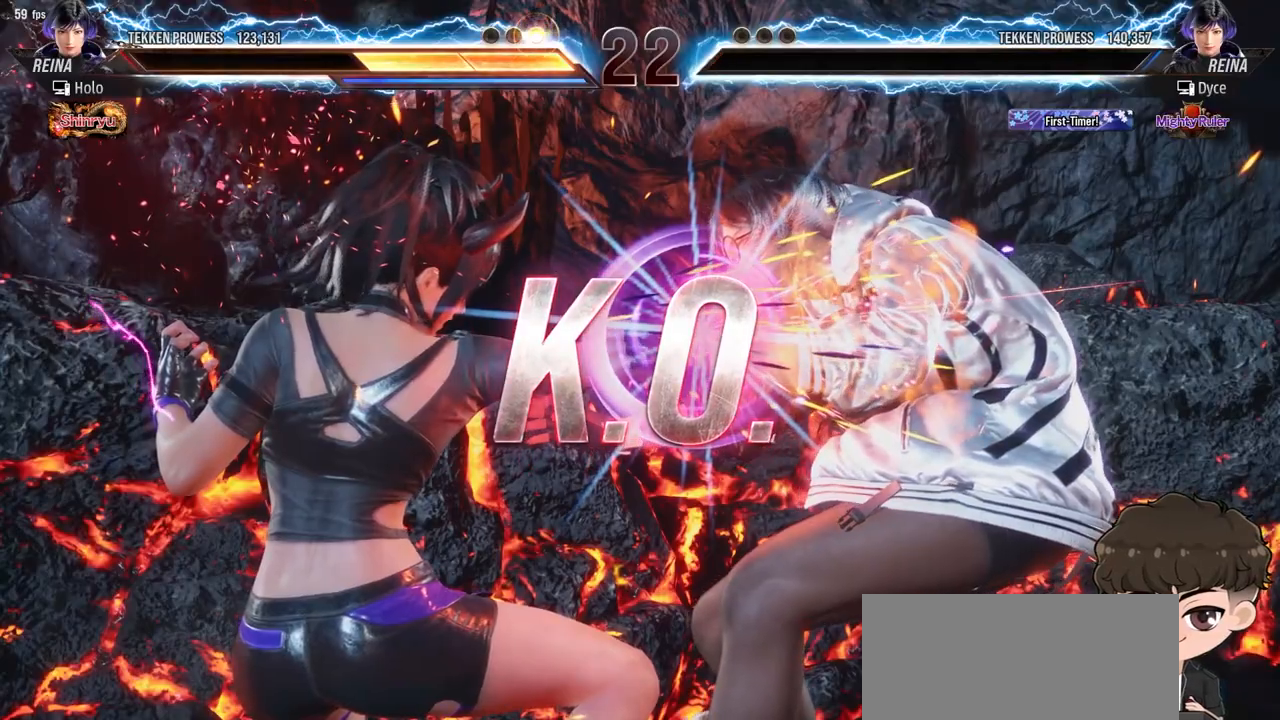
{"buttons": [], "events": [[167, "R2", "up"]]}
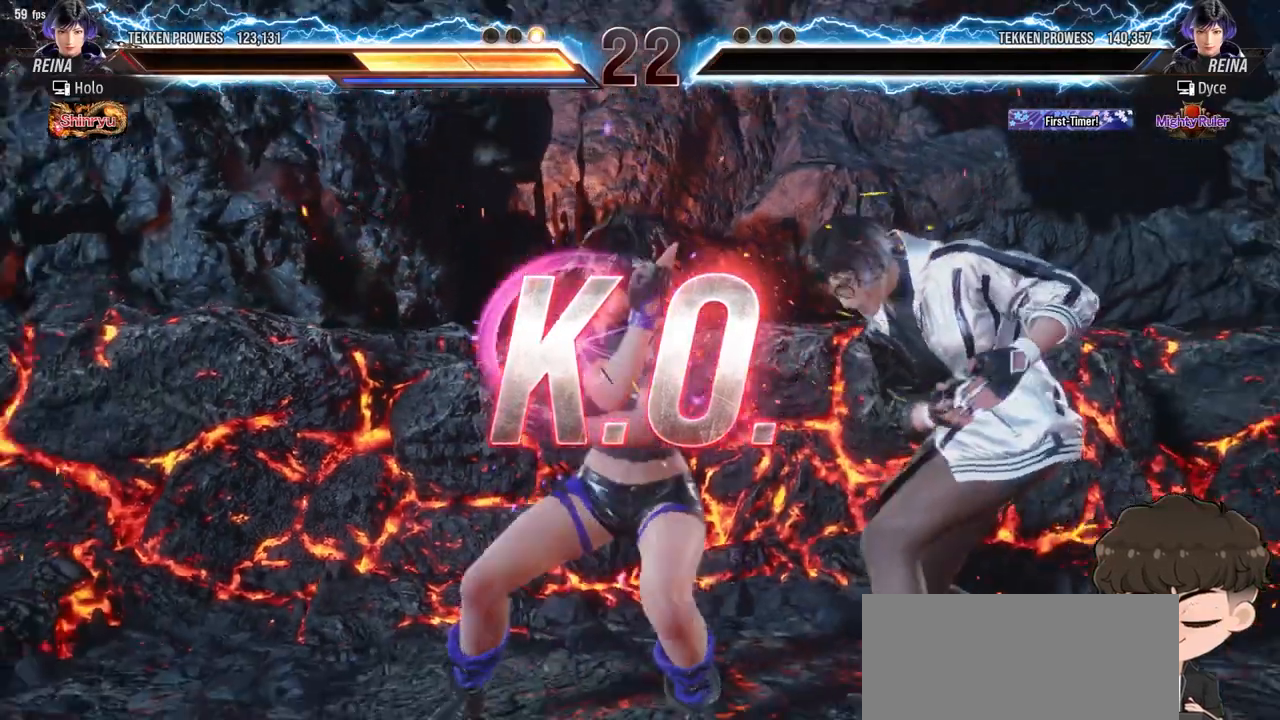
{"buttons": ["DPAD_UP"], "events": [[183, "DPAD_UP", "down"]]}
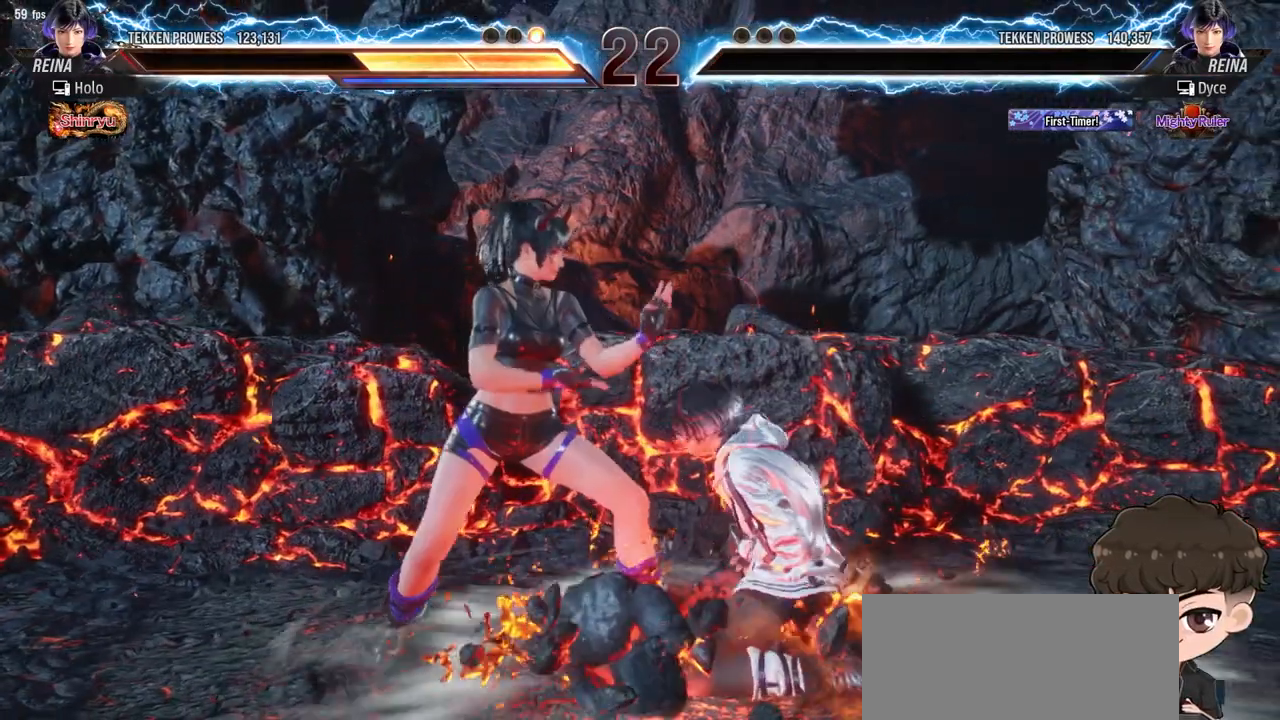
{"buttons": ["DPAD_UP"], "events": [[117, "DPAD_UP", "up"], [450, "DPAD_UP", "down"]]}
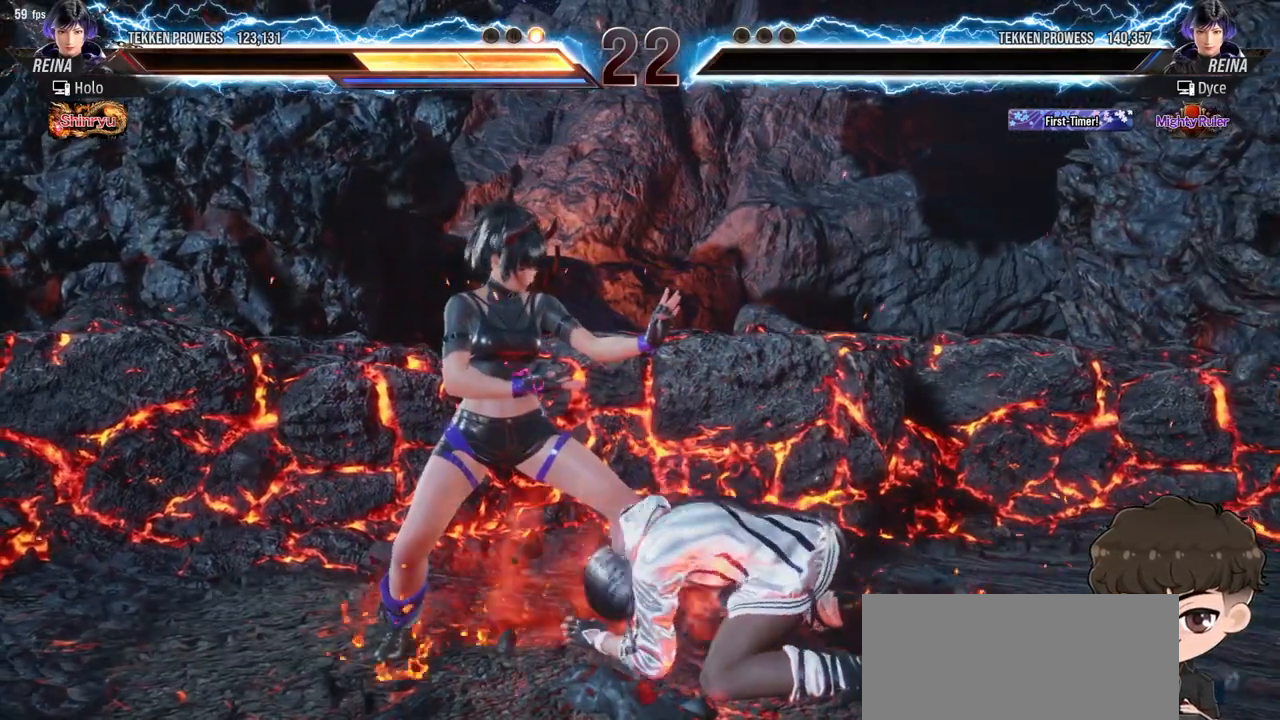
{"buttons": [], "events": [[433, "DPAD_UP", "up"]]}
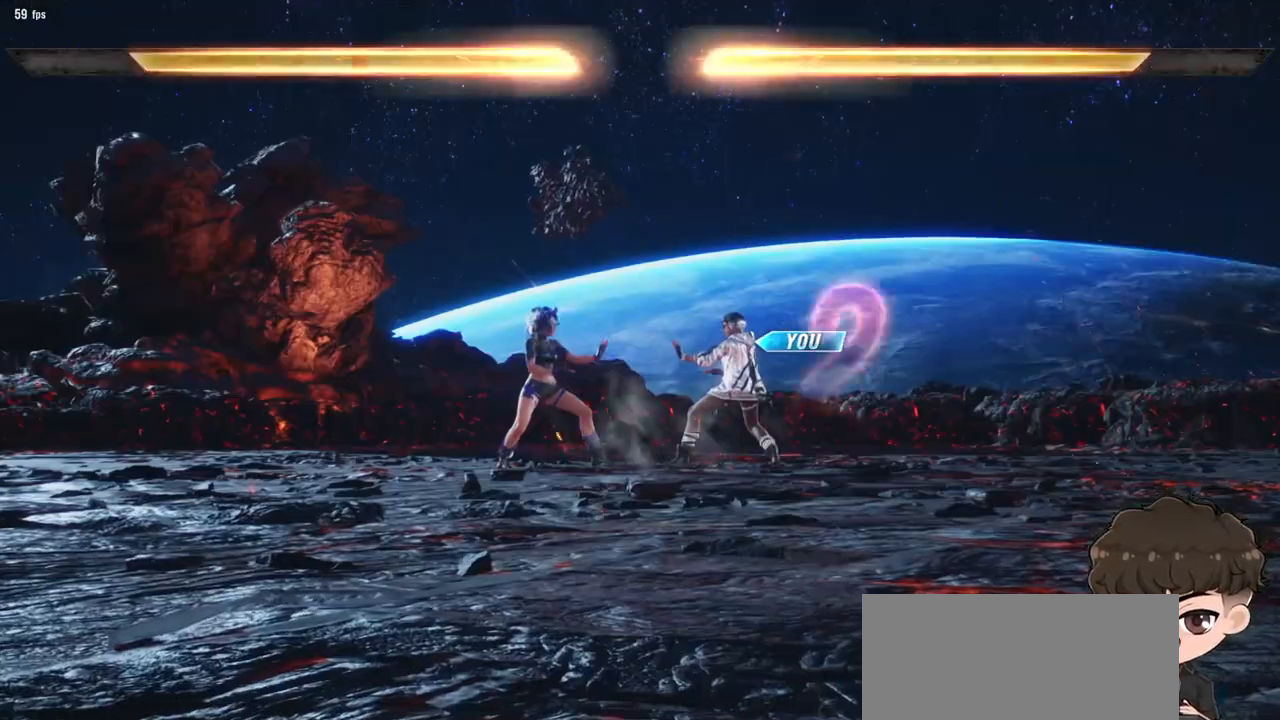
{"buttons": [], "events": [[133, "DPAD_UP", "down"], [267, "DPAD_UP", "up"], [283, "DPAD_UP", "down"], [400, "DPAD_UP", "up"]]}
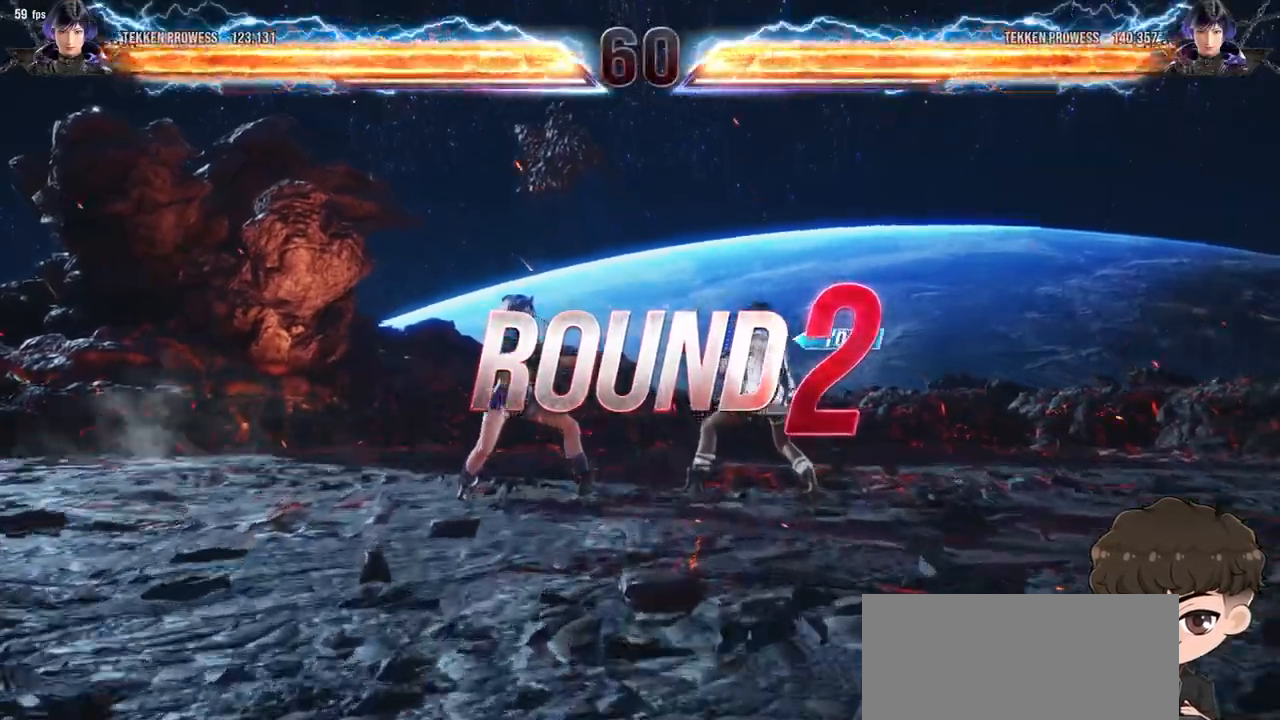
{"buttons": [], "events": [[233, "R1", "down"], [250, "SQUARE", "down"], [250, "TRIANGLE", "down"], [383, "TRIANGLE", "up"], [400, "SQUARE", "up"], [467, "R1", "up"]]}
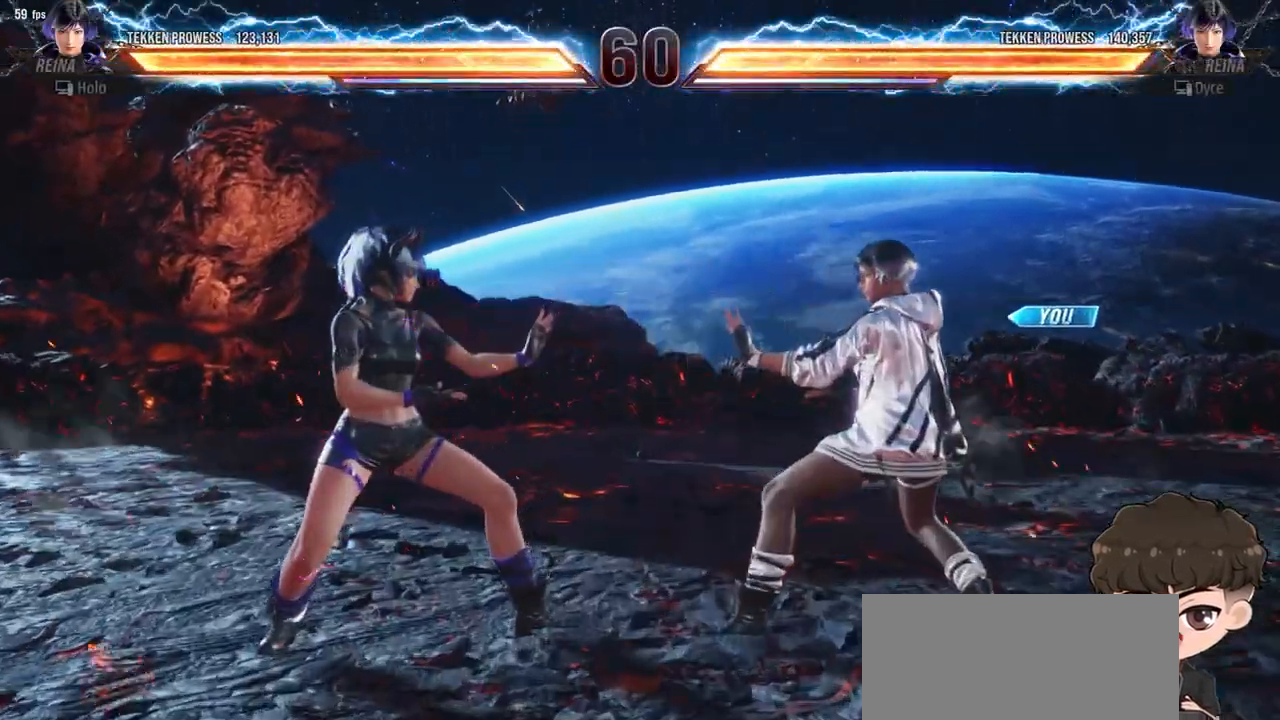
{"buttons": [], "events": []}
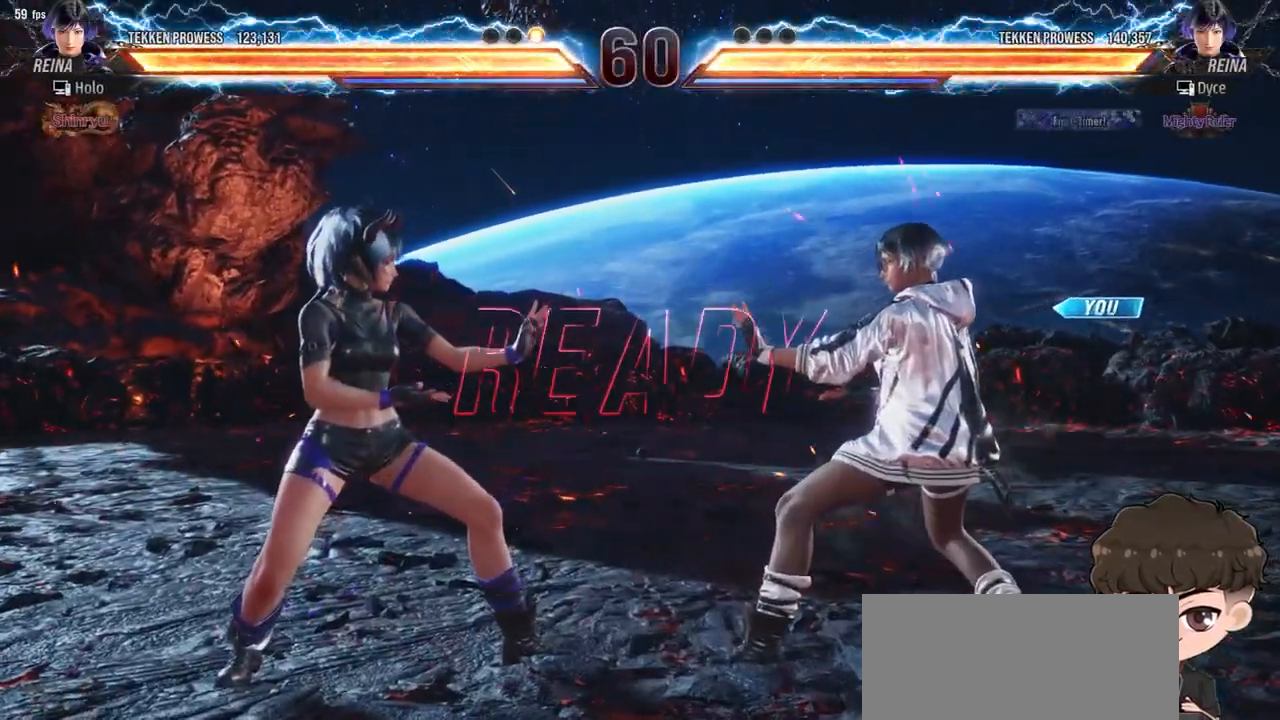
{"buttons": [], "events": []}
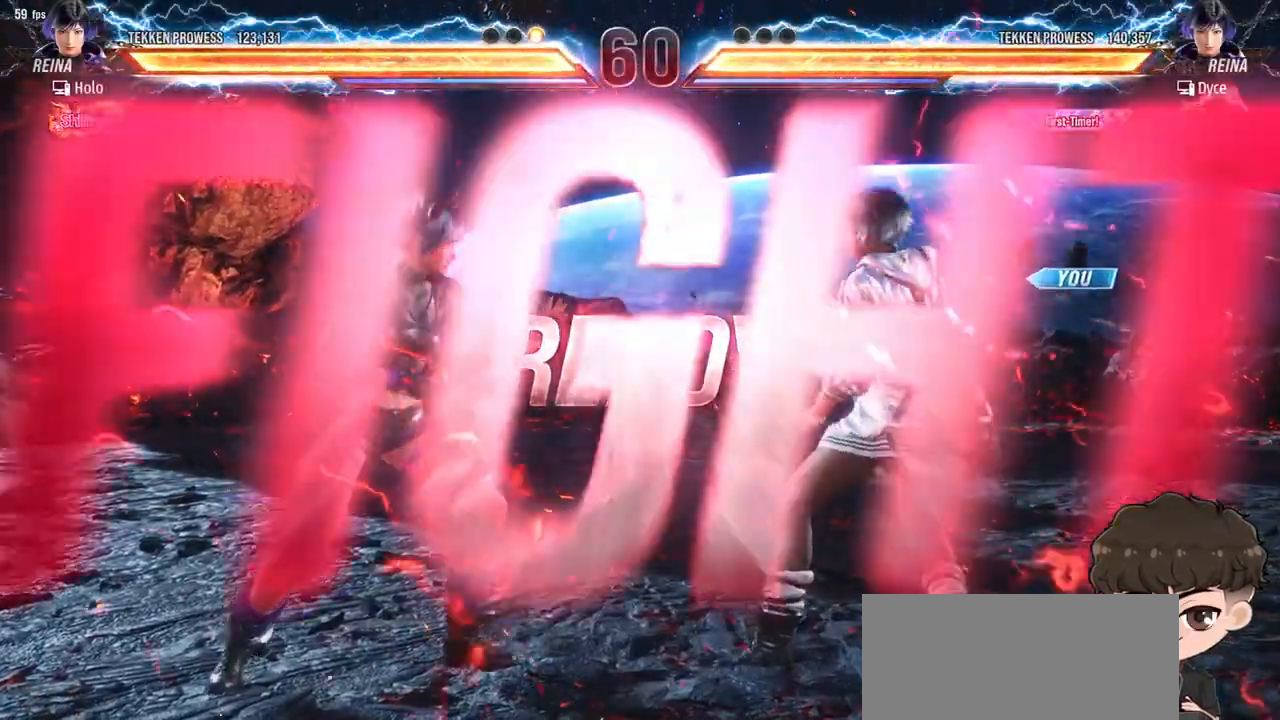
{"buttons": [], "events": []}
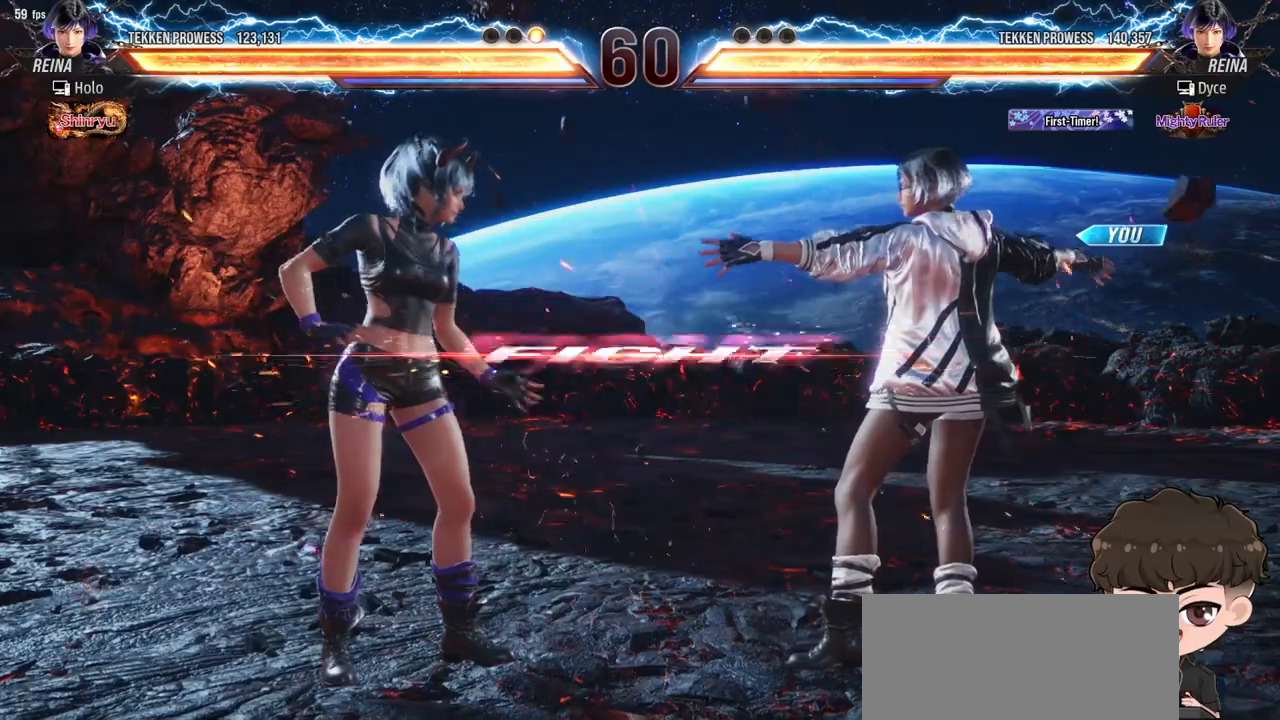
{"buttons": ["DPAD_LEFT"], "events": [[17, "DPAD_LEFT", "down"], [67, "DPAD_LEFT", "up"], [133, "DPAD_LEFT", "down"], [233, "TRIANGLE", "down"], [283, "TRIANGLE", "up"], [333, "CROSS", "down"], [400, "CROSS", "up"], [417, "CROSS", "down"], [500, "CROSS", "up"]]}
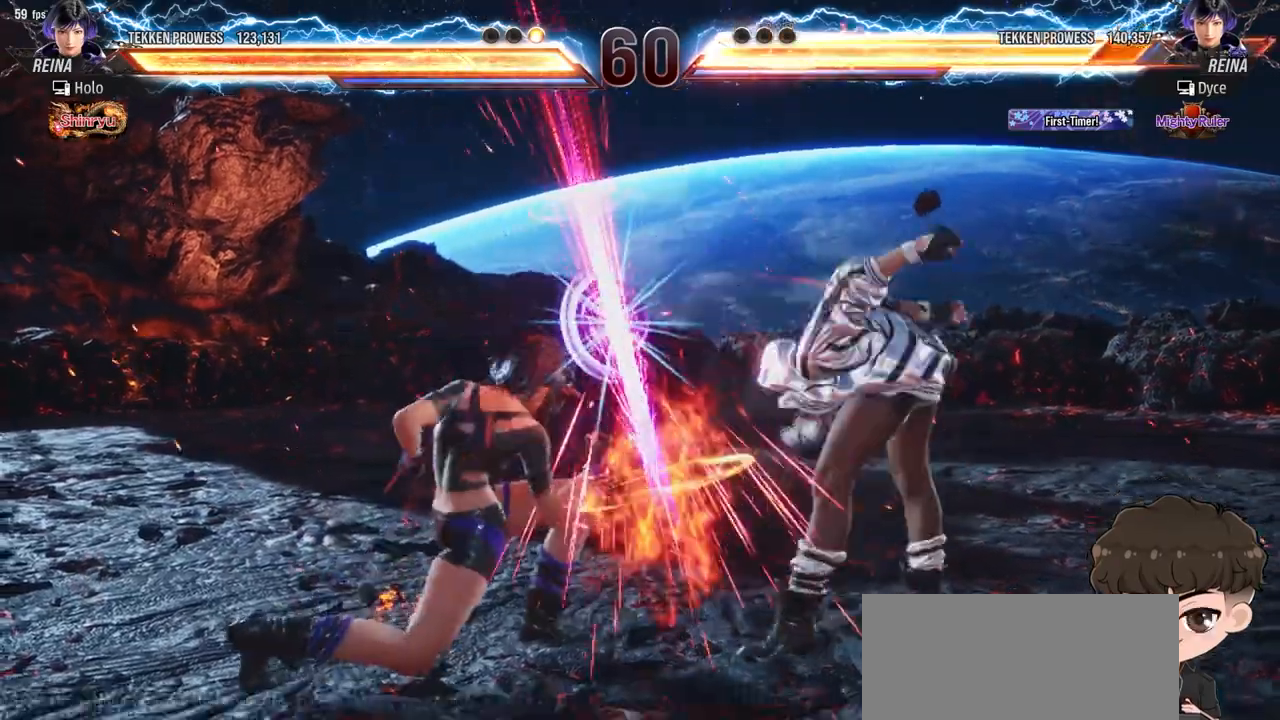
{"buttons": ["SQUARE", "TRIANGLE", "DPAD_RIGHT"], "events": [[50, "CROSS", "down"], [67, "DPAD_LEFT", "up"], [67, "DPAD_RIGHT", "down"], [100, "CROSS", "up"], [467, "SQUARE", "down"], [467, "TRIANGLE", "down"]]}
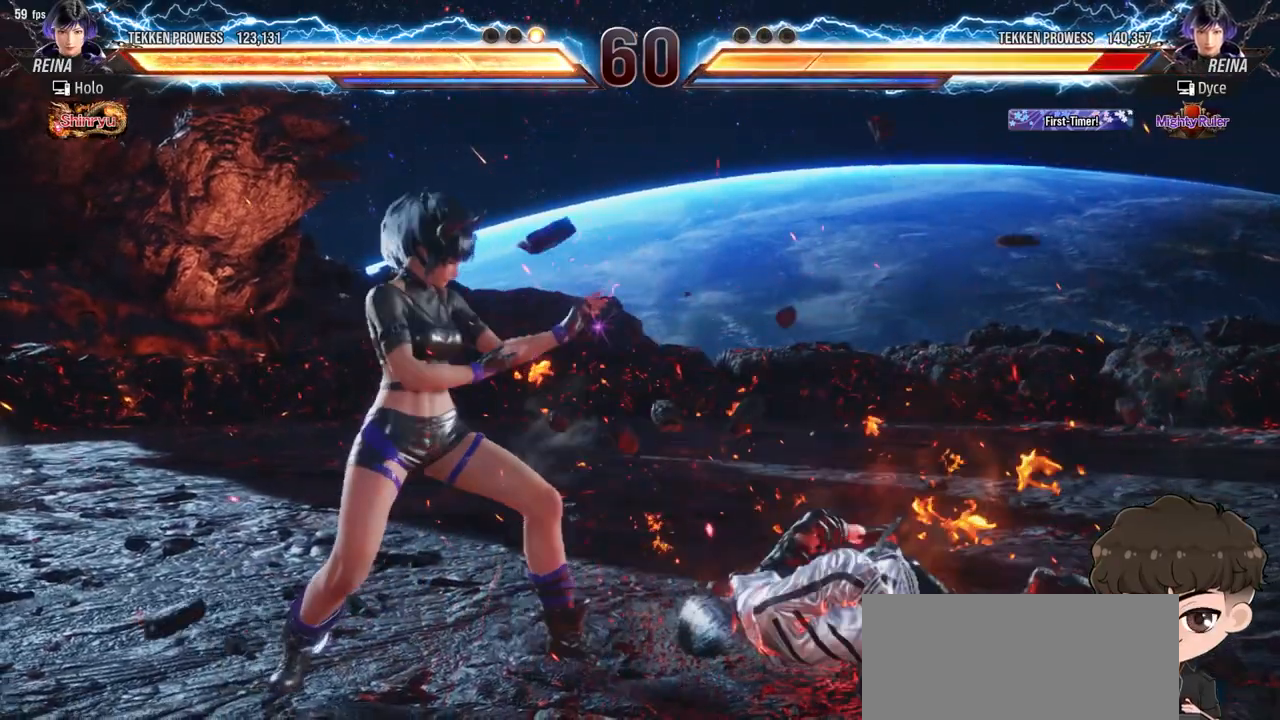
{"buttons": ["DPAD_RIGHT"], "events": [[33, "SQUARE", "up"], [33, "TRIANGLE", "up"], [67, "SQUARE", "down"], [67, "TRIANGLE", "down"], [133, "TRIANGLE", "up"], [183, "TRIANGLE", "down"], [250, "SQUARE", "up"], [250, "TRIANGLE", "up"], [283, "SQUARE", "down"], [283, "TRIANGLE", "down"], [367, "TRIANGLE", "up"], [383, "SQUARE", "up"], [433, "SQUARE", "down"], [450, "SQUARE", "up"]]}
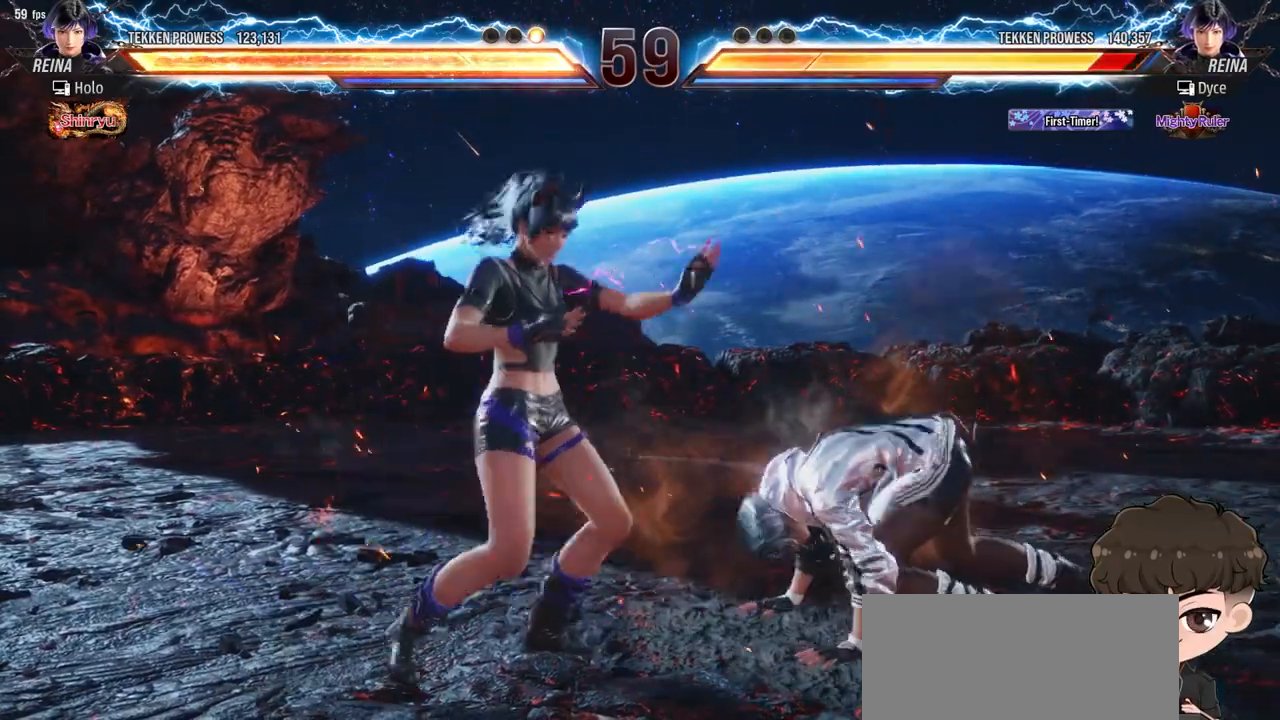
{"buttons": ["DPAD_DOWN", "DPAD_RIGHT"], "events": [[433, "DPAD_DOWN", "down"]]}
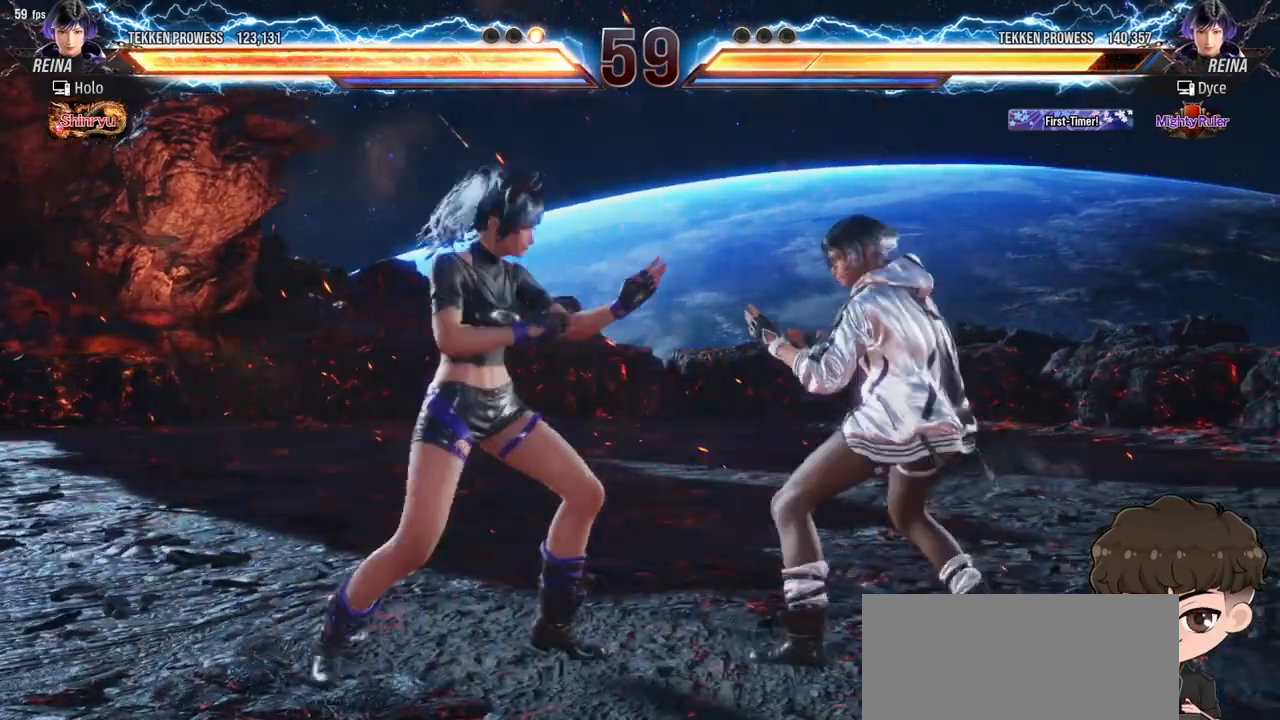
{"buttons": ["DPAD_RIGHT"], "events": [[133, "DPAD_DOWN", "up"]]}
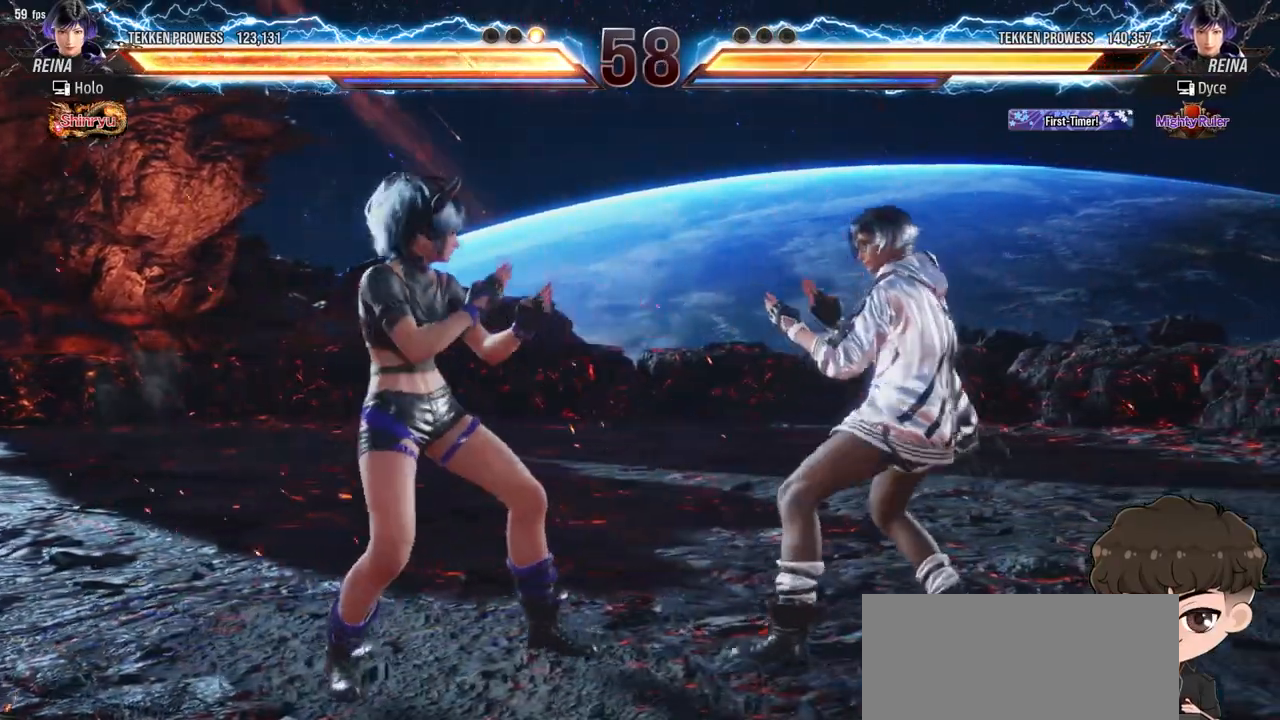
{"buttons": ["DPAD_RIGHT"], "events": [[267, "DPAD_DOWN", "down"], [450, "DPAD_DOWN", "up"]]}
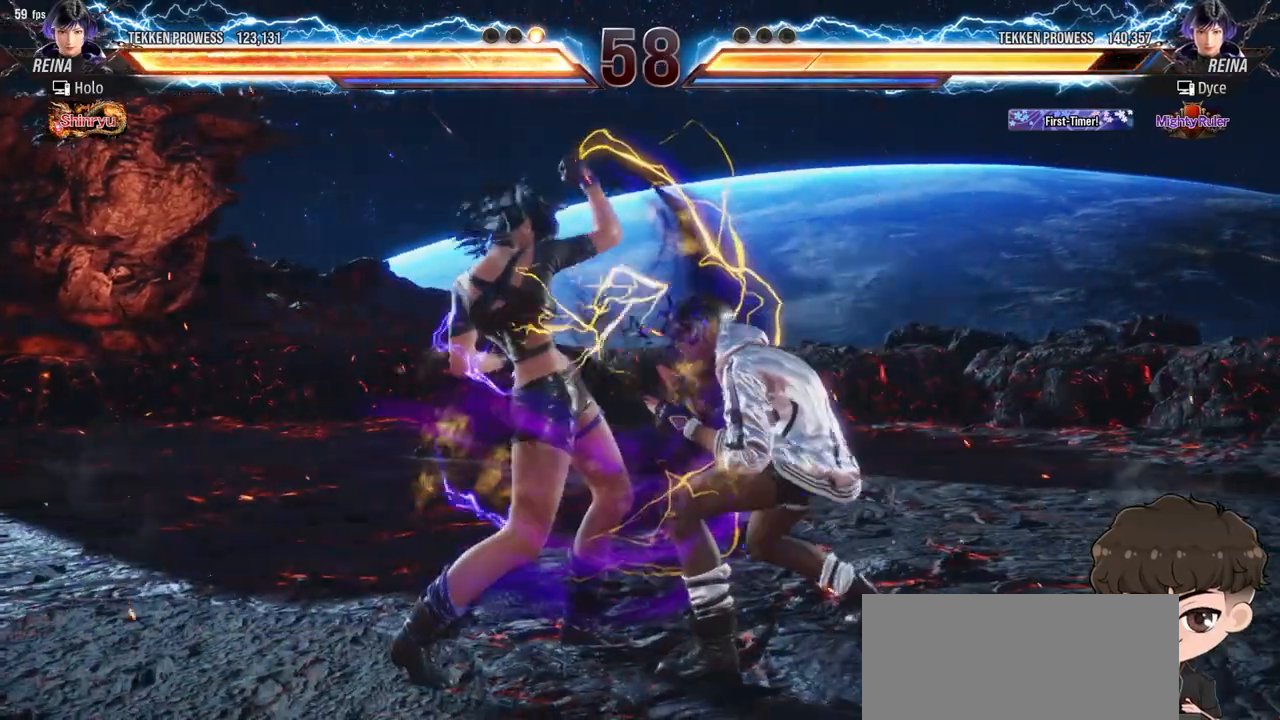
{"buttons": [], "events": [[117, "DPAD_RIGHT", "up"], [200, "SQUARE", "down"], [250, "SQUARE", "up"], [317, "SQUARE", "down"], [367, "SQUARE", "up"], [400, "SQUARE", "down"], [483, "SQUARE", "up"]]}
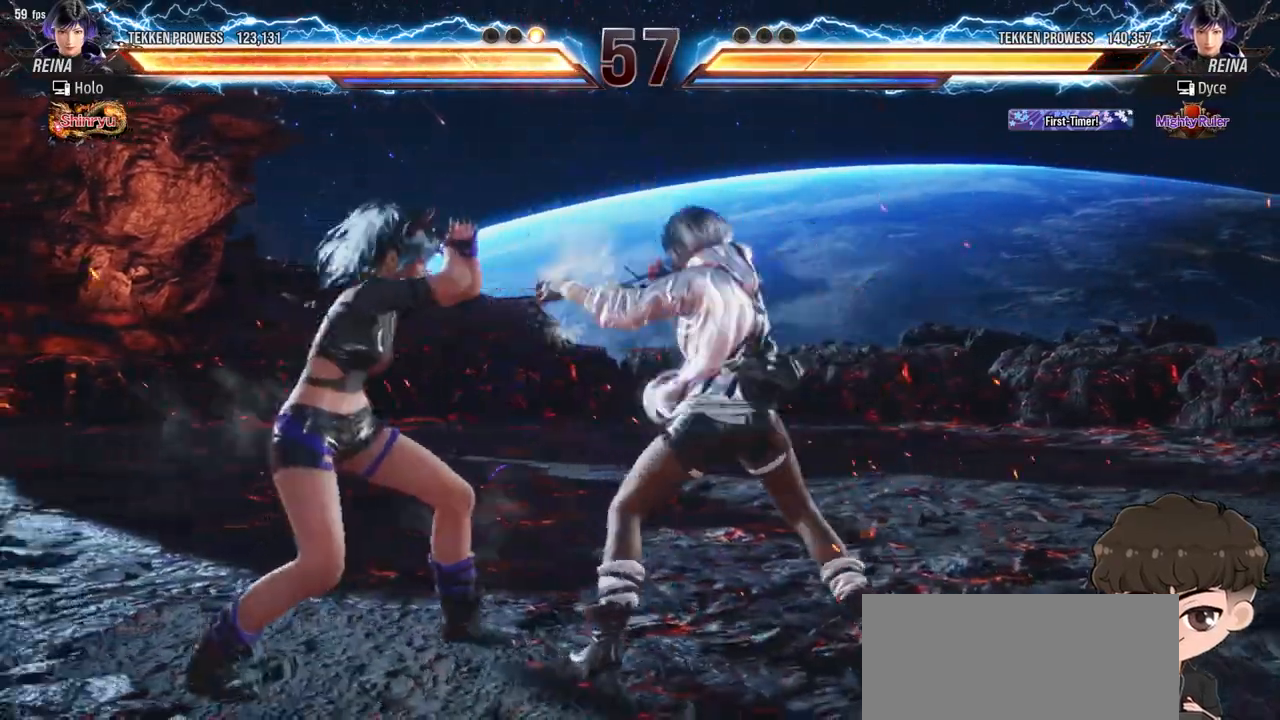
{"buttons": [], "events": [[333, "DPAD_DOWN", "down"], [333, "DPAD_LEFT", "down"], [367, "SQUARE", "down"], [417, "DPAD_DOWN", "up"], [417, "SQUARE", "up"], [433, "DPAD_LEFT", "up"]]}
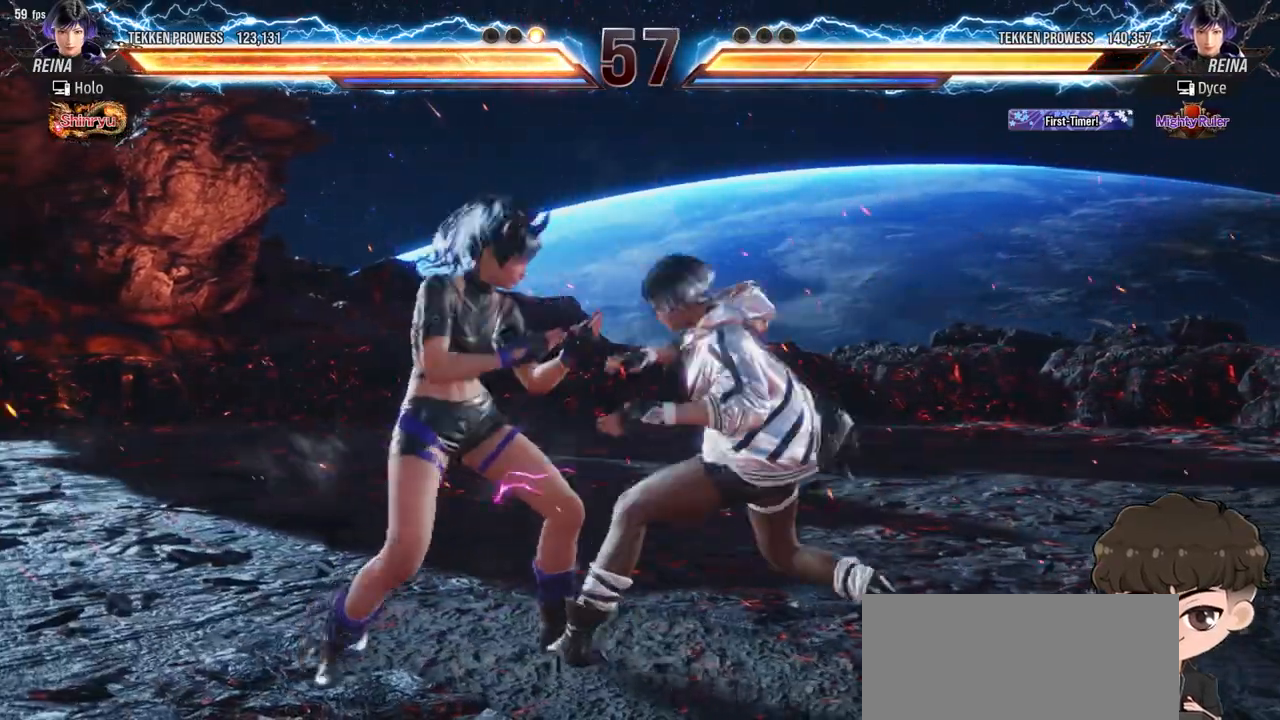
{"buttons": [], "events": [[383, "SQUARE", "down"], [467, "SQUARE", "up"]]}
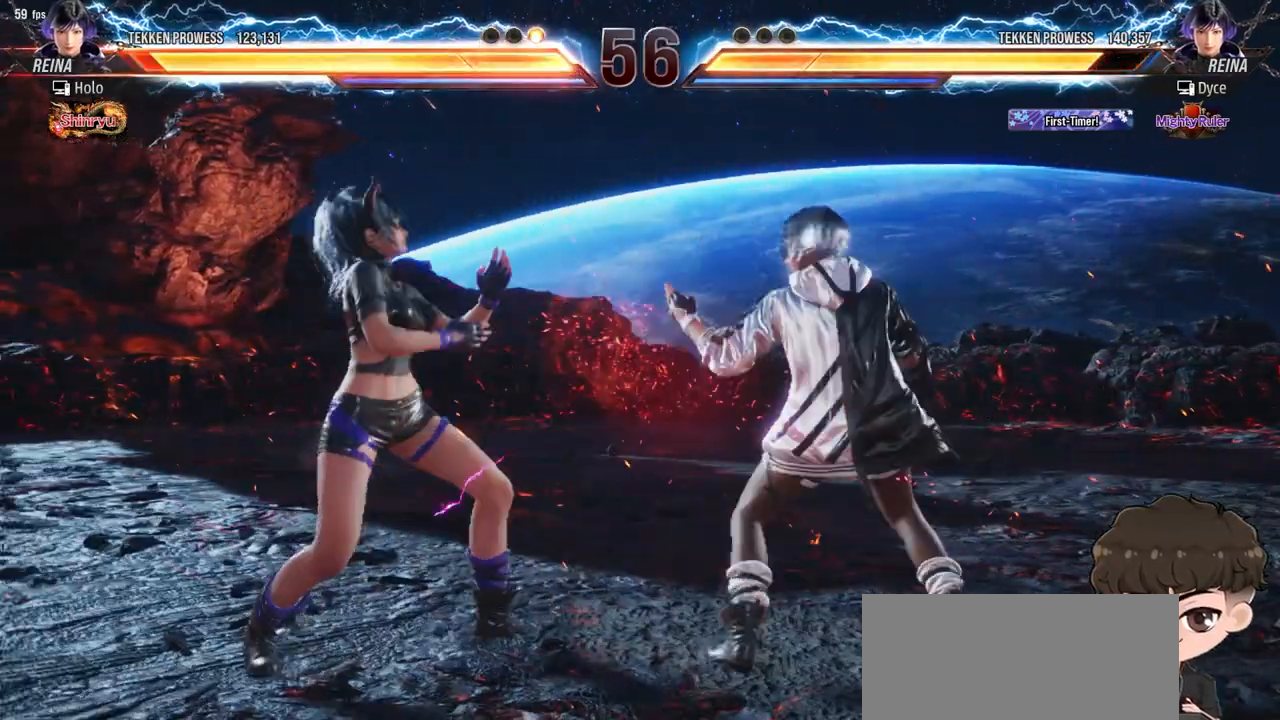
{"buttons": [], "events": [[367, "DPAD_DOWN", "down"], [367, "DPAD_LEFT", "down"], [400, "SQUARE", "down"], [467, "DPAD_DOWN", "up"], [467, "DPAD_LEFT", "up"], [467, "SQUARE", "up"]]}
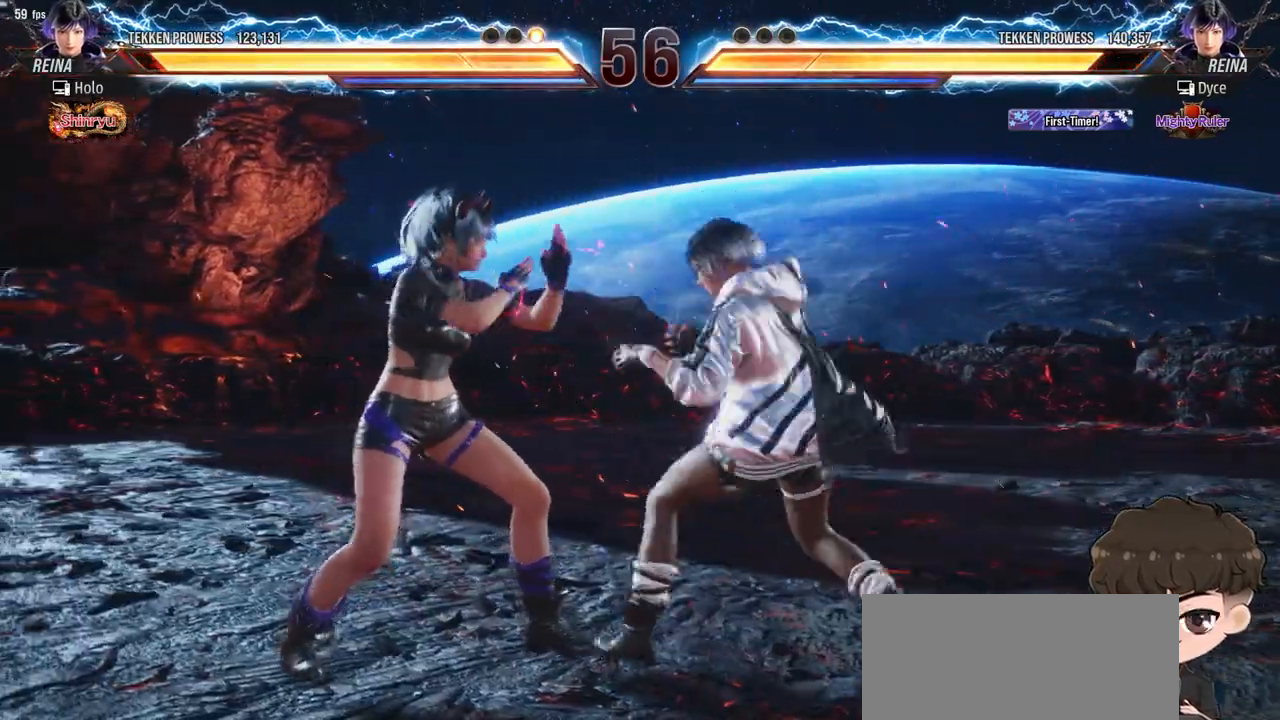
{"buttons": ["DPAD_RIGHT"], "events": [[117, "TRIANGLE", "down"], [167, "TRIANGLE", "up"], [250, "TRIANGLE", "down"], [283, "TRIANGLE", "up"], [350, "TRIANGLE", "down"], [400, "TRIANGLE", "up"], [483, "DPAD_RIGHT", "down"]]}
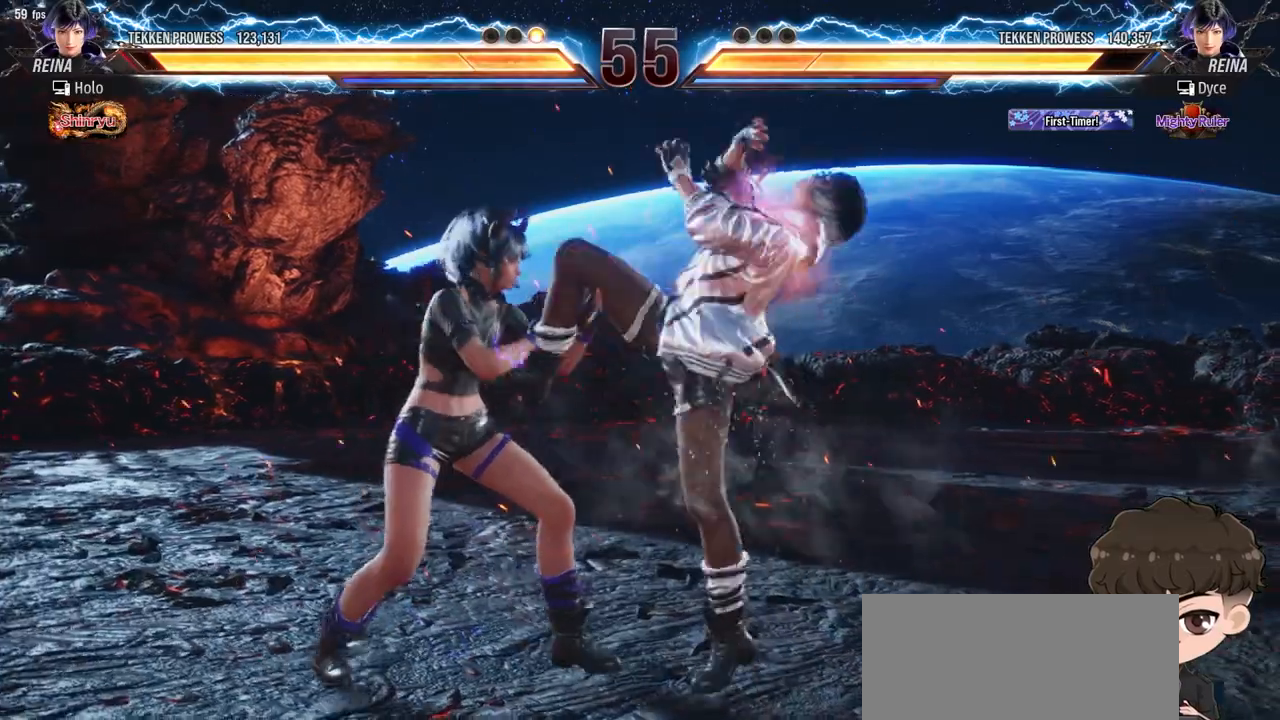
{"buttons": ["DPAD_RIGHT"], "events": []}
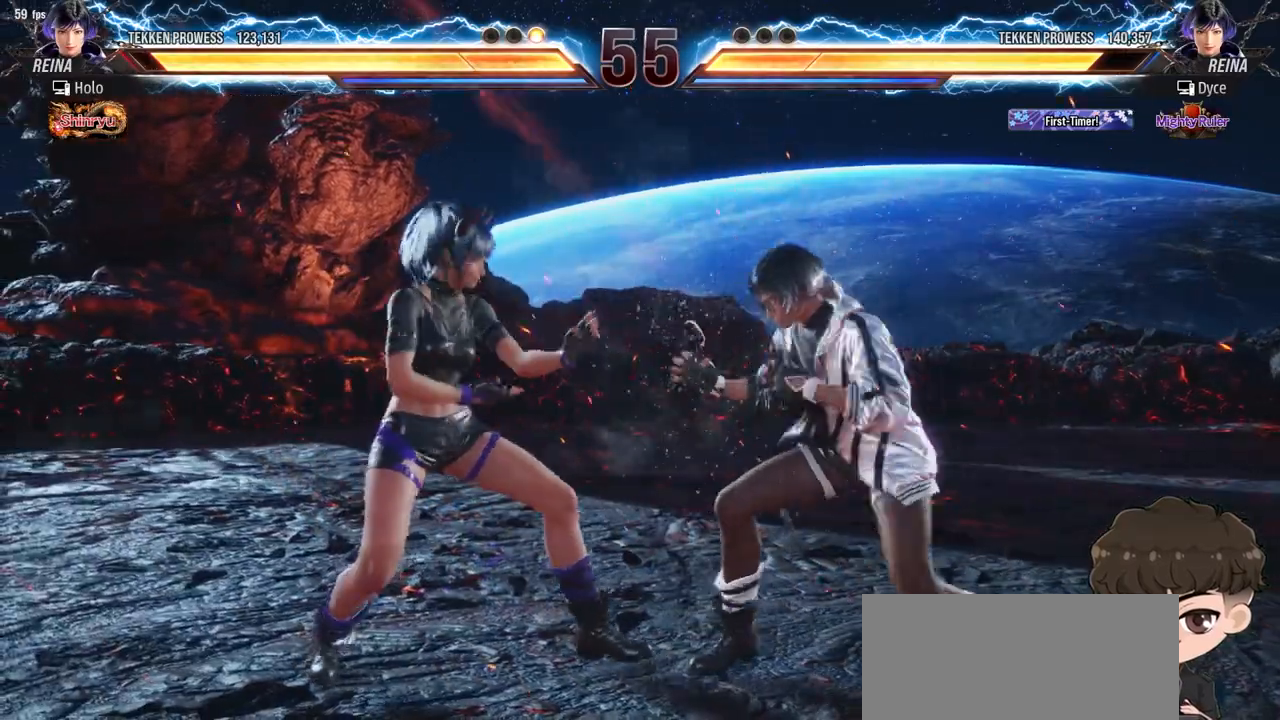
{"buttons": ["DPAD_RIGHT"], "events": []}
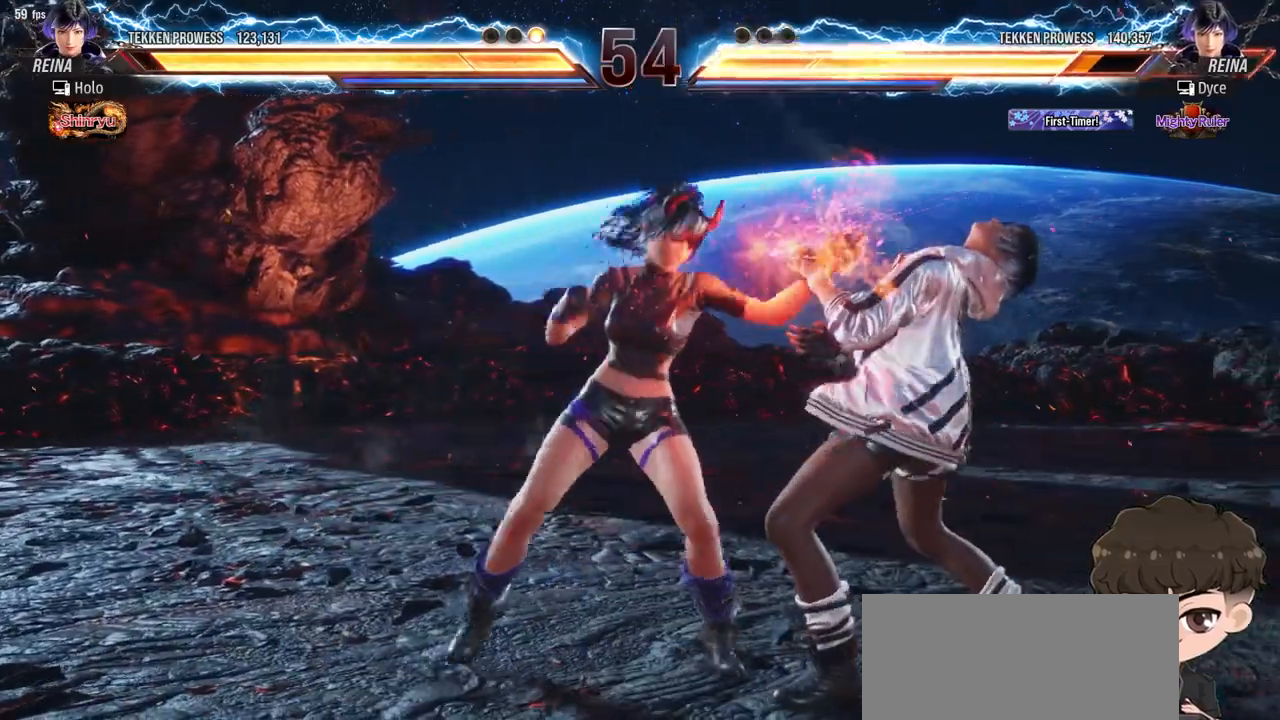
{"buttons": ["DPAD_RIGHT"], "events": []}